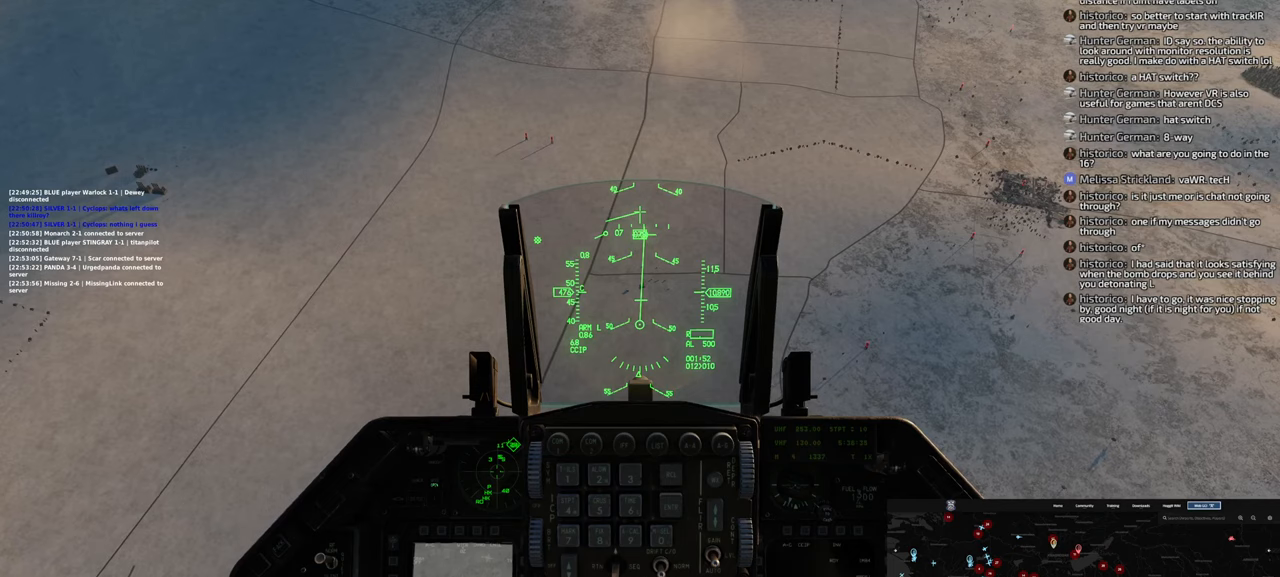
Gameplay with a controller (Xbox layout); each line is a JSON object with the inputs held at the frame after it. "events" lists button and stick changes between this image and that frame as [ms after this image, input, new state], when the widget could be followed in between.
{"buttons": [], "left_stick": "up-right", "right_stick": "center", "events": []}
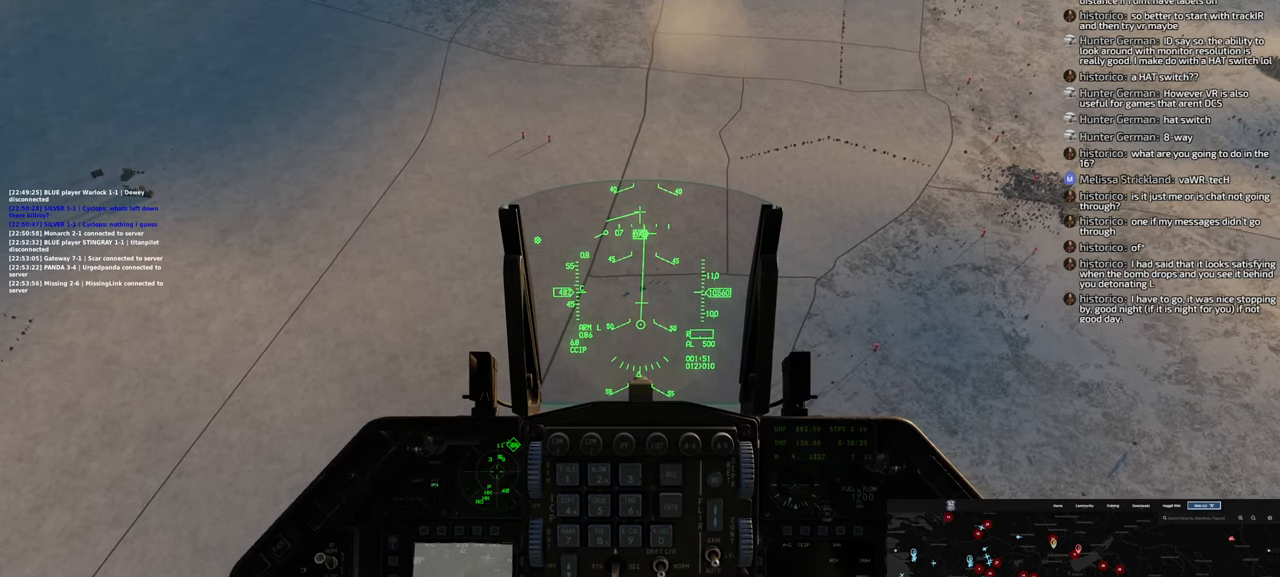
{"buttons": [], "left_stick": "up-right", "right_stick": "center", "events": []}
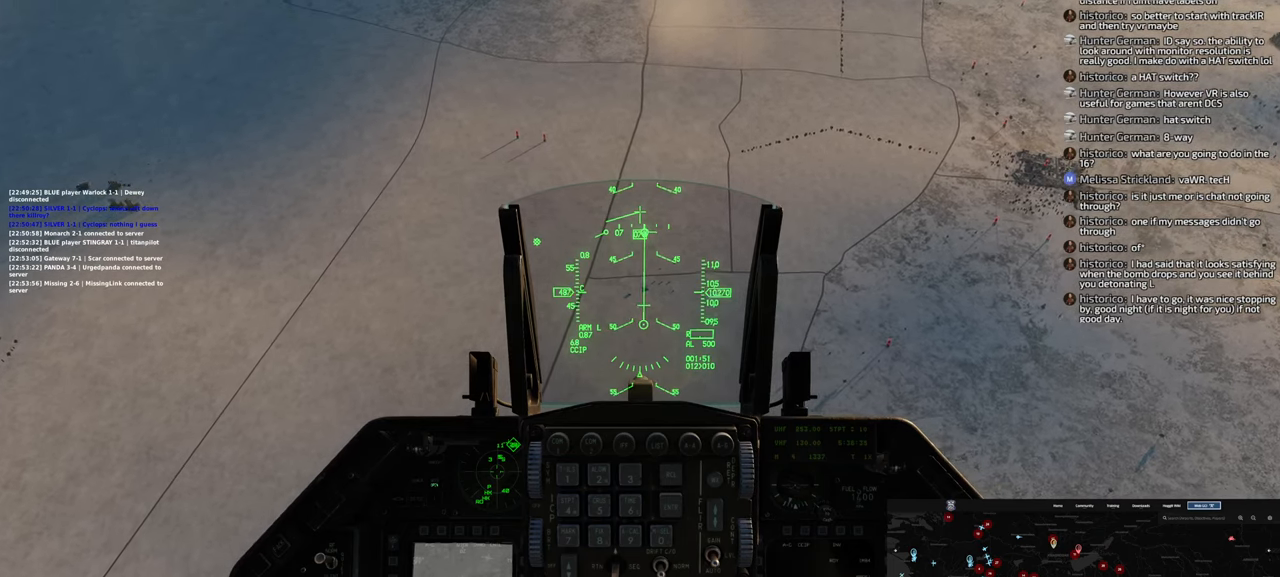
{"buttons": [], "left_stick": "up-right", "right_stick": "center", "events": []}
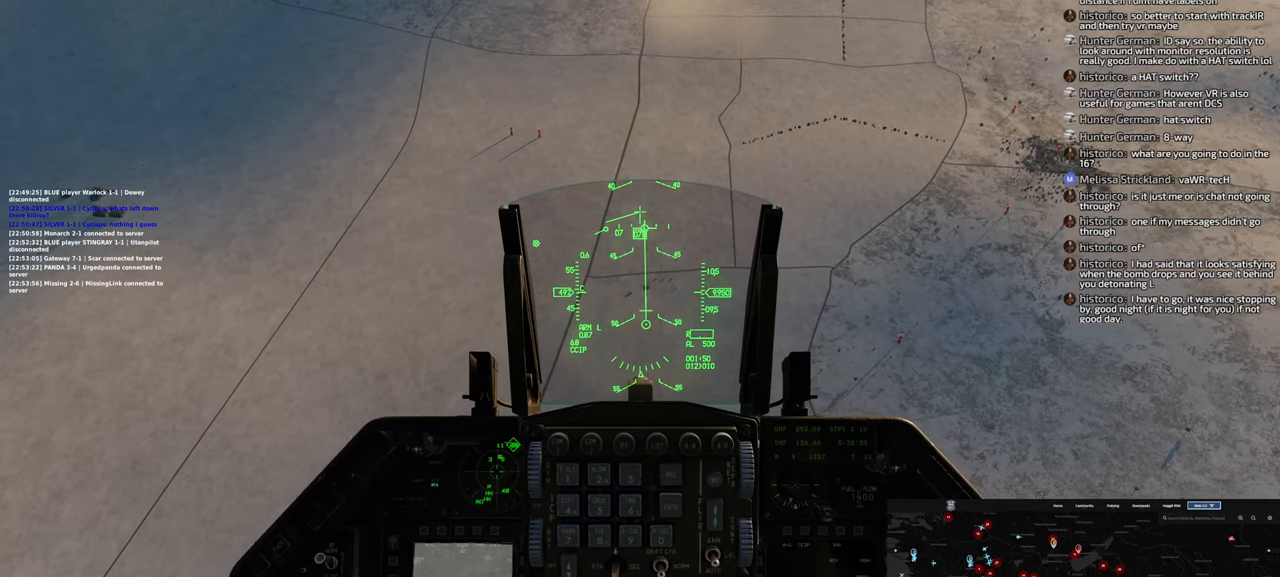
{"buttons": [], "left_stick": "up-right", "right_stick": "center", "events": []}
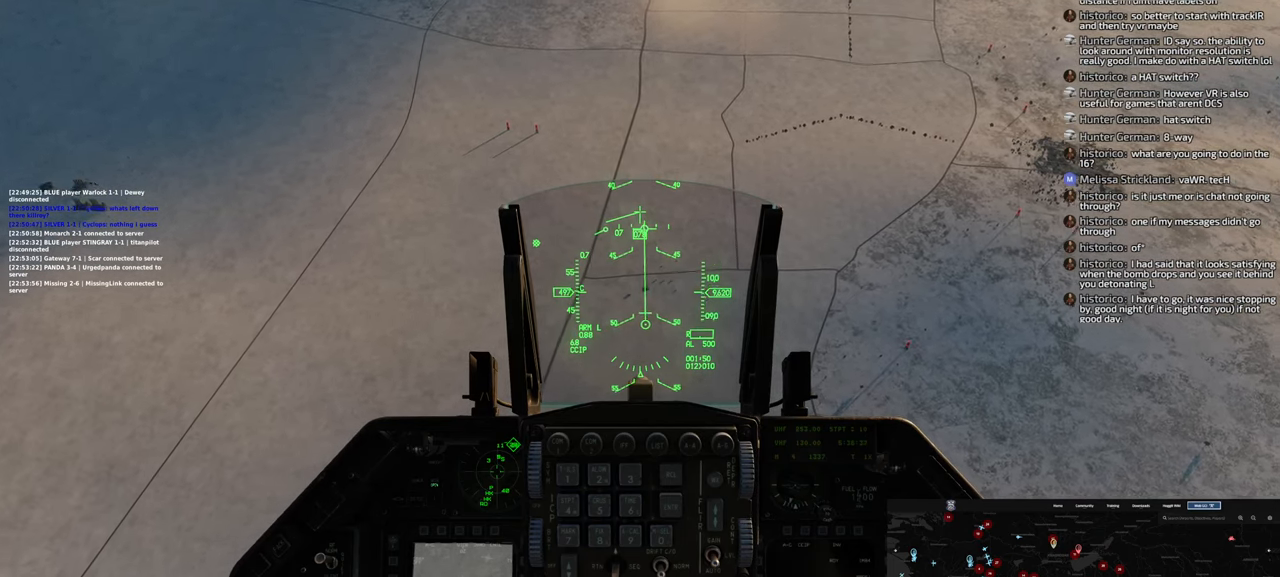
{"buttons": ["X"], "left_stick": "up-right", "right_stick": "center", "events": [[433, "X", "down"]]}
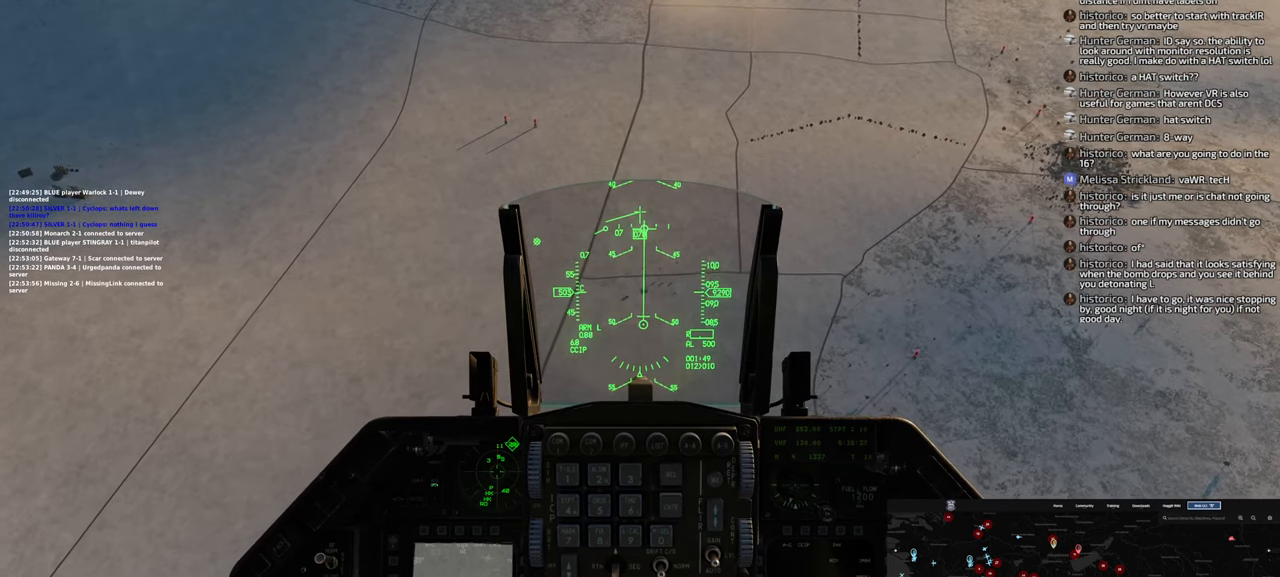
{"buttons": [], "left_stick": "up-right", "right_stick": "center", "events": [[67, "X", "up"]]}
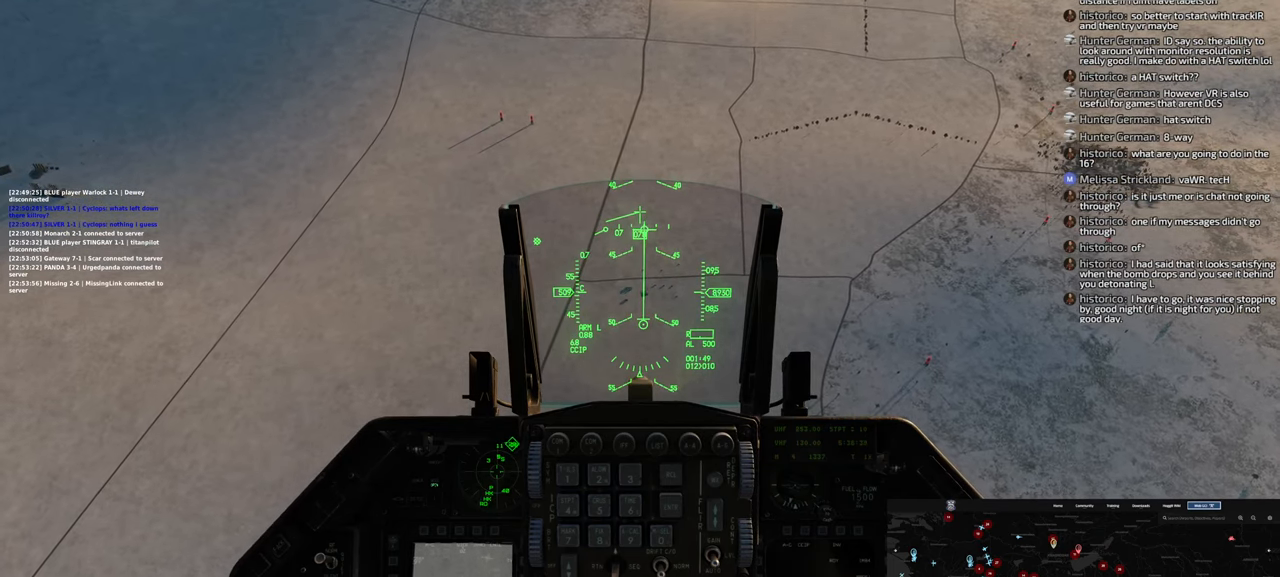
{"buttons": [], "left_stick": "up-right", "right_stick": "center", "events": []}
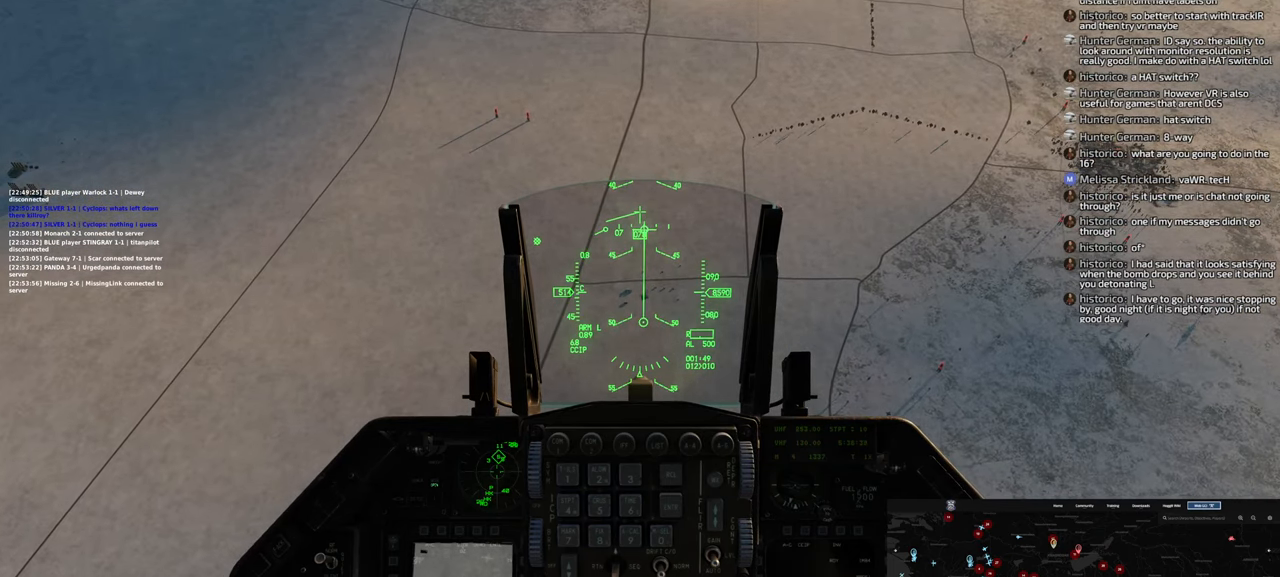
{"buttons": [], "left_stick": "up-right", "right_stick": "center", "events": []}
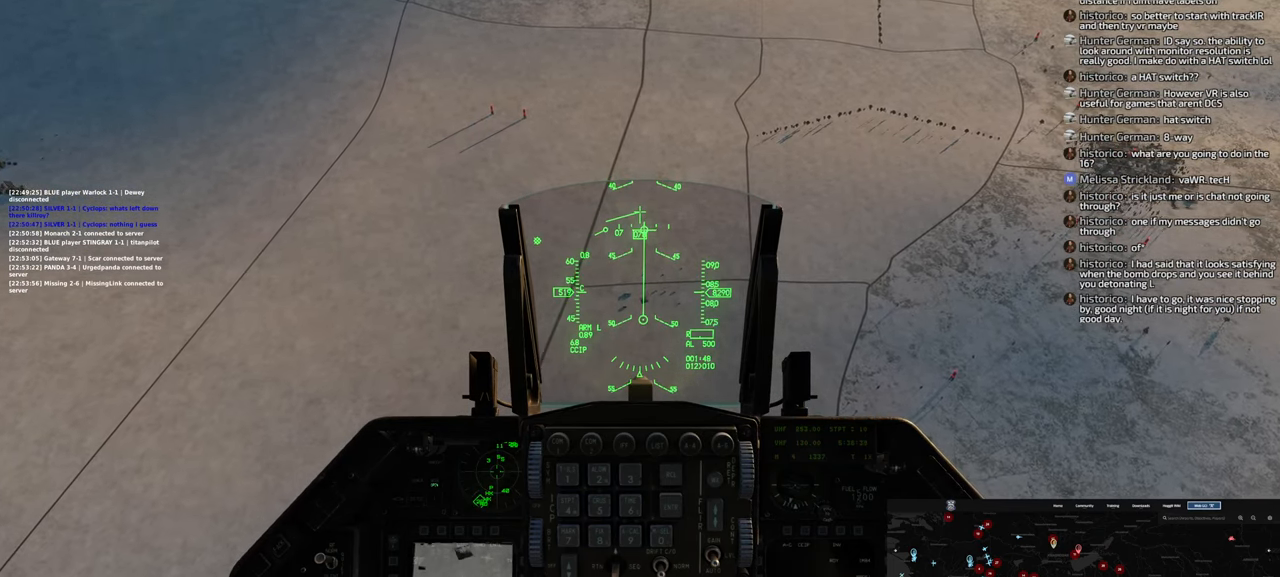
{"buttons": [], "left_stick": "up-right", "right_stick": "center", "events": []}
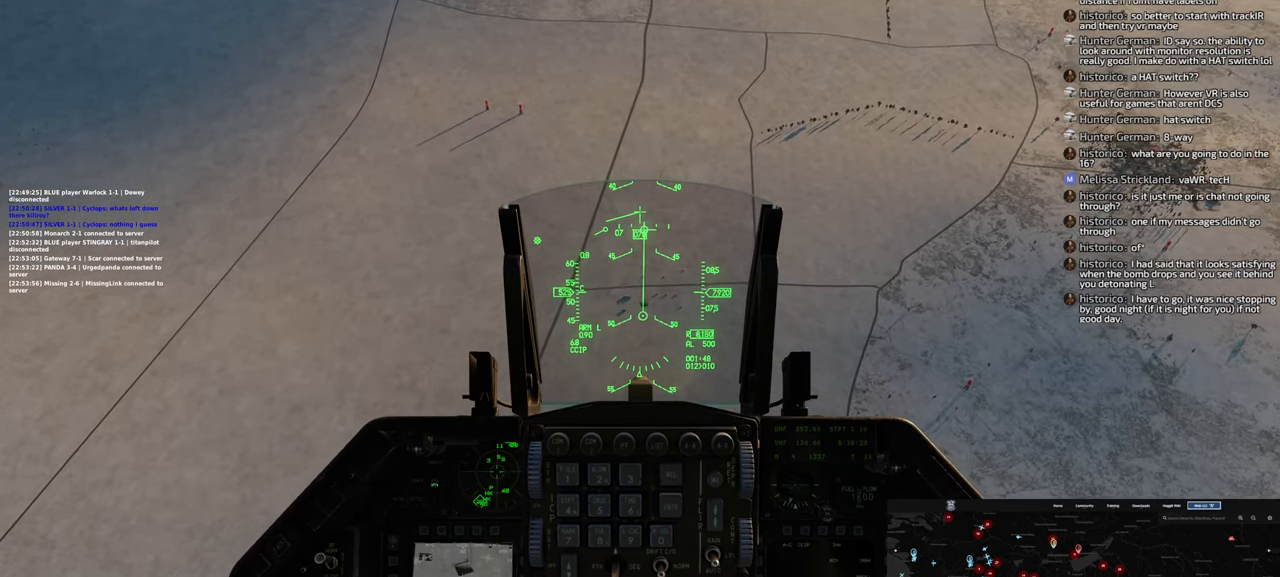
{"buttons": [], "left_stick": "up-right", "right_stick": "center", "events": []}
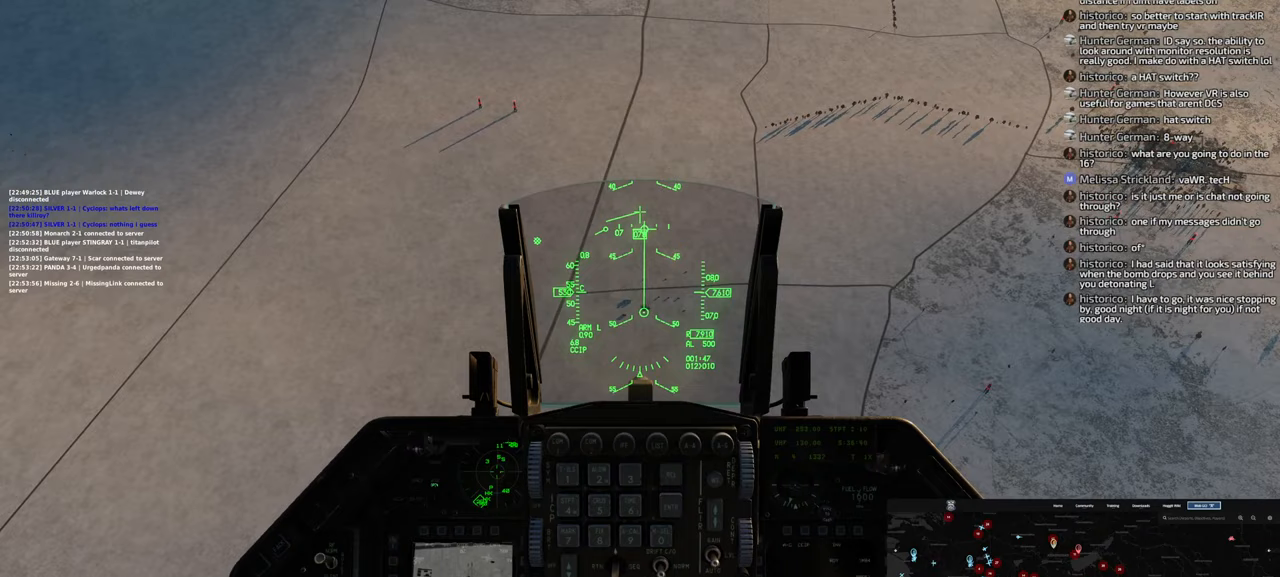
{"buttons": [], "left_stick": "center", "right_stick": "center", "events": [[233, "SELECT", "down"], [383, "SELECT", "up"], [417, "left_stick", "center"]]}
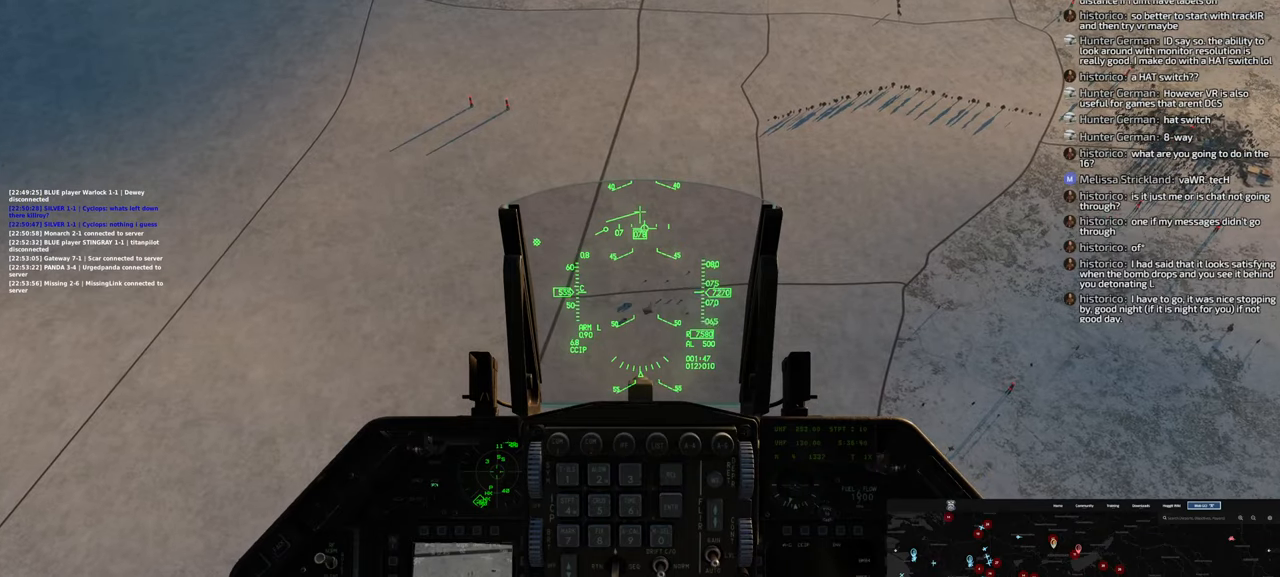
{"buttons": [], "left_stick": "down", "right_stick": "center", "events": [[183, "left_stick", "down"]]}
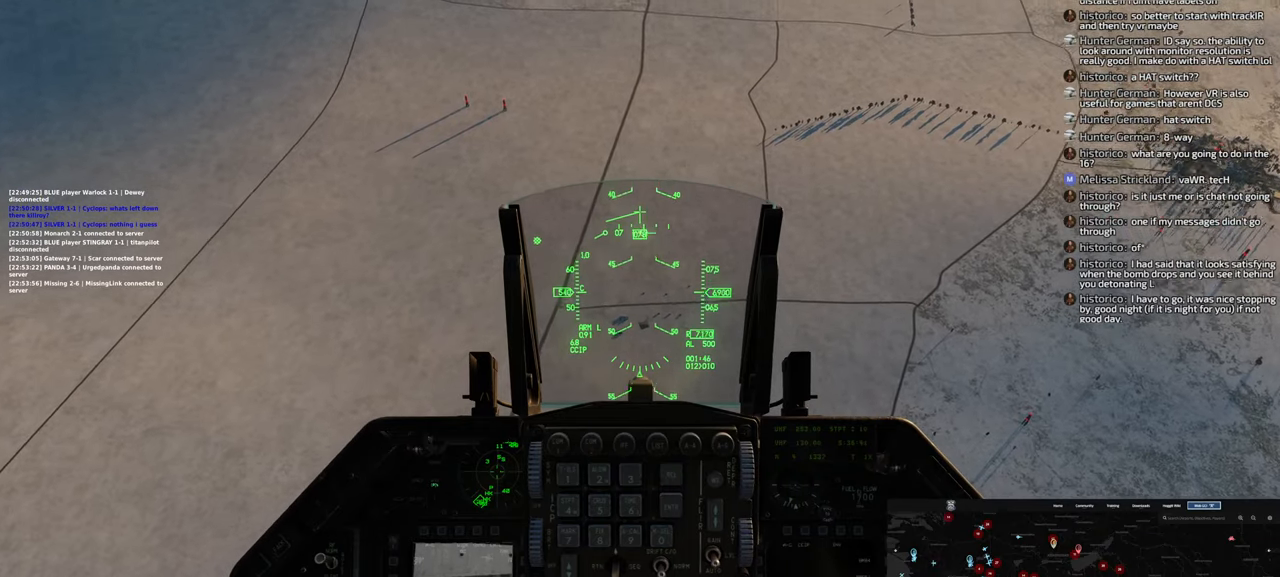
{"buttons": [], "left_stick": "down-right", "right_stick": "center", "events": [[117, "left_stick", "down-right"]]}
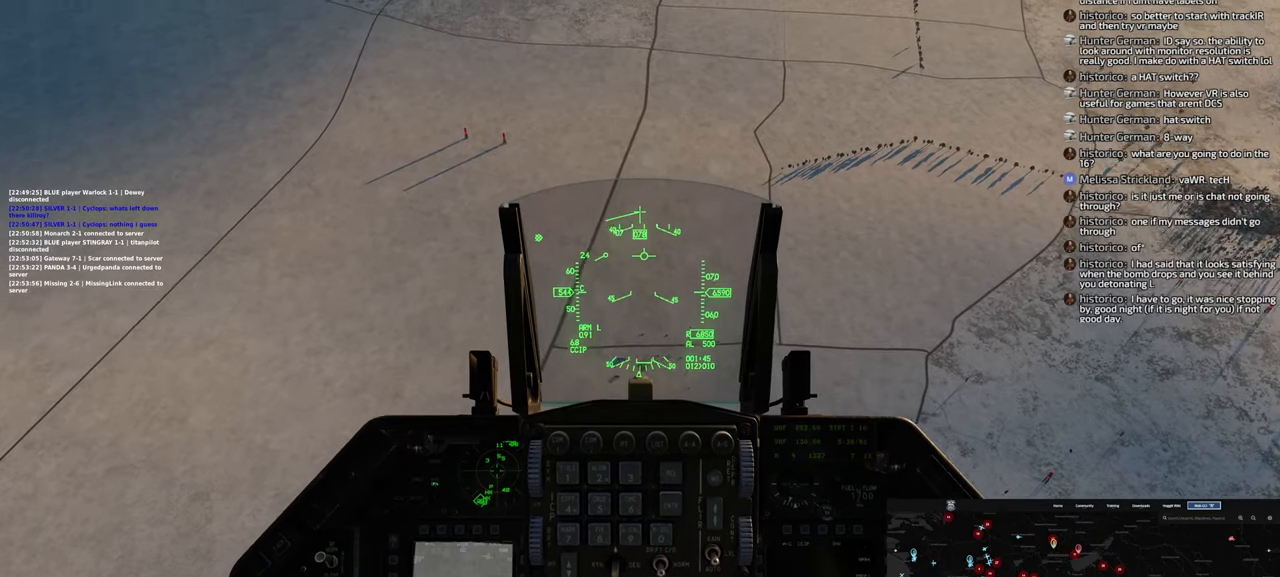
{"buttons": [], "left_stick": "down-right", "right_stick": "center", "events": []}
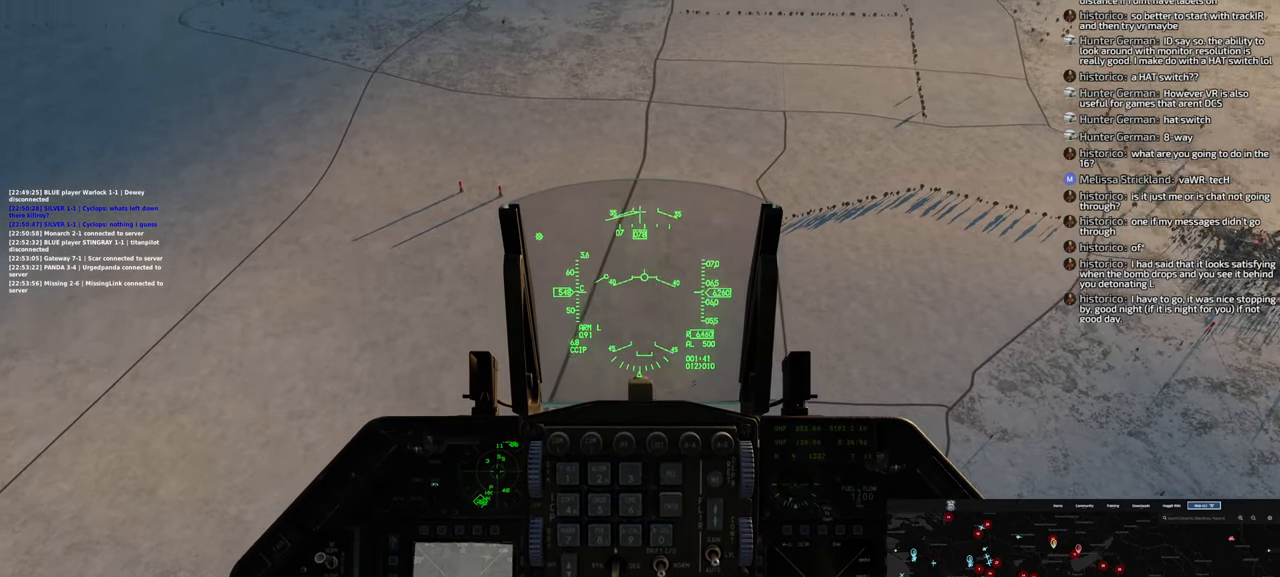
{"buttons": [], "left_stick": "down-right", "right_stick": "center", "events": []}
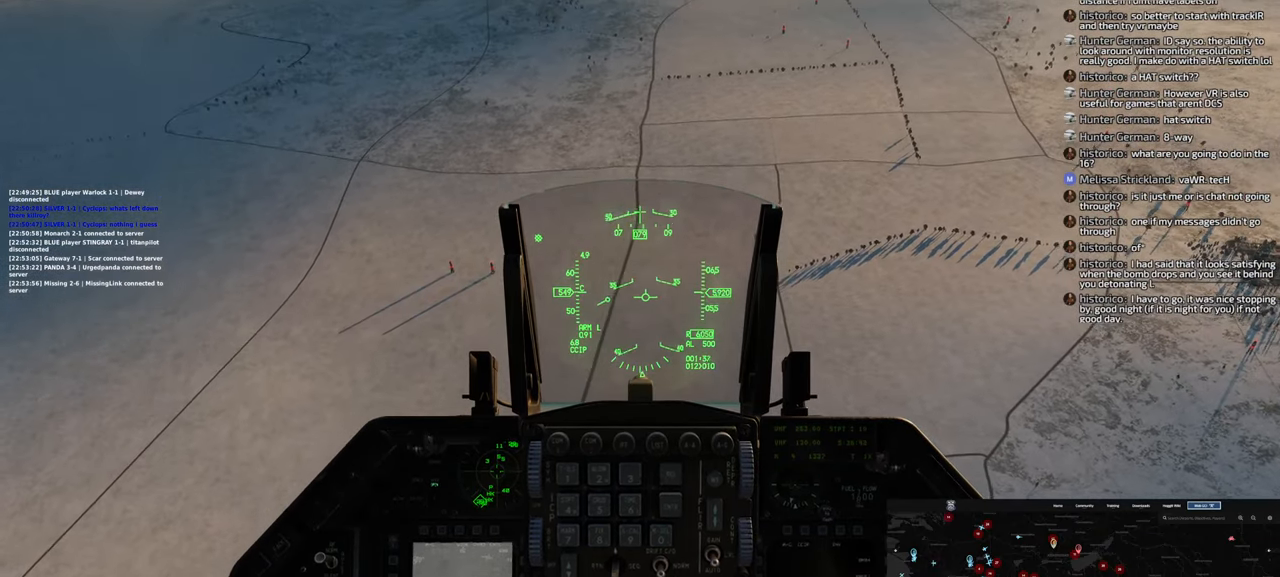
{"buttons": [], "left_stick": "down-right", "right_stick": "right", "events": [[217, "right_stick", "right"]]}
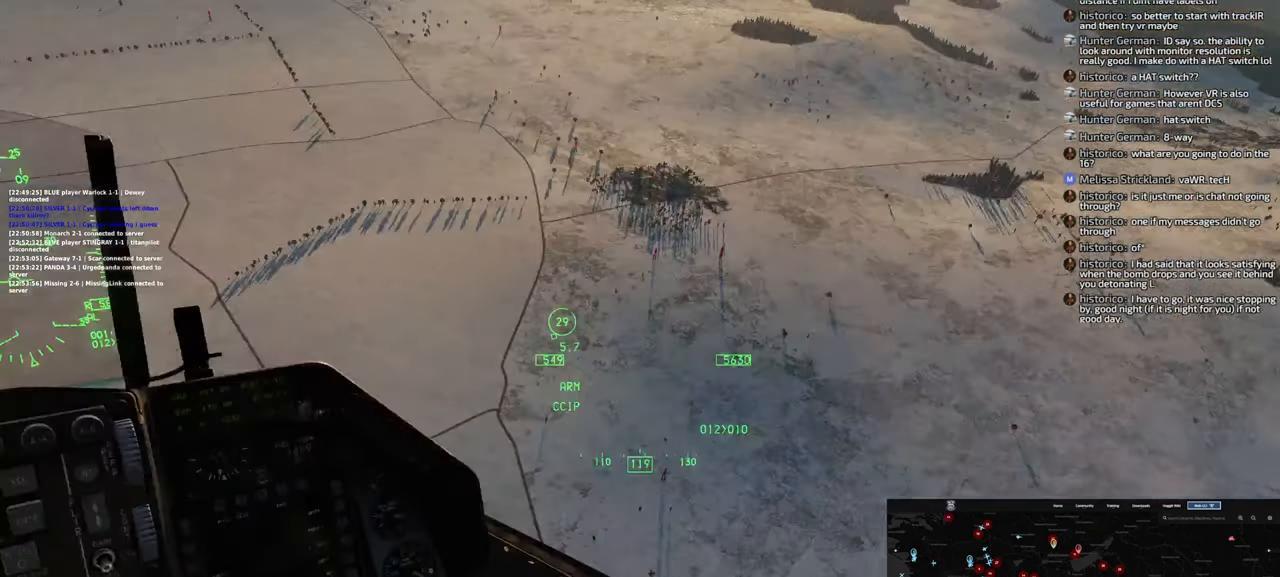
{"buttons": [], "left_stick": "down-right", "right_stick": "center", "events": [[250, "right_stick", "center"]]}
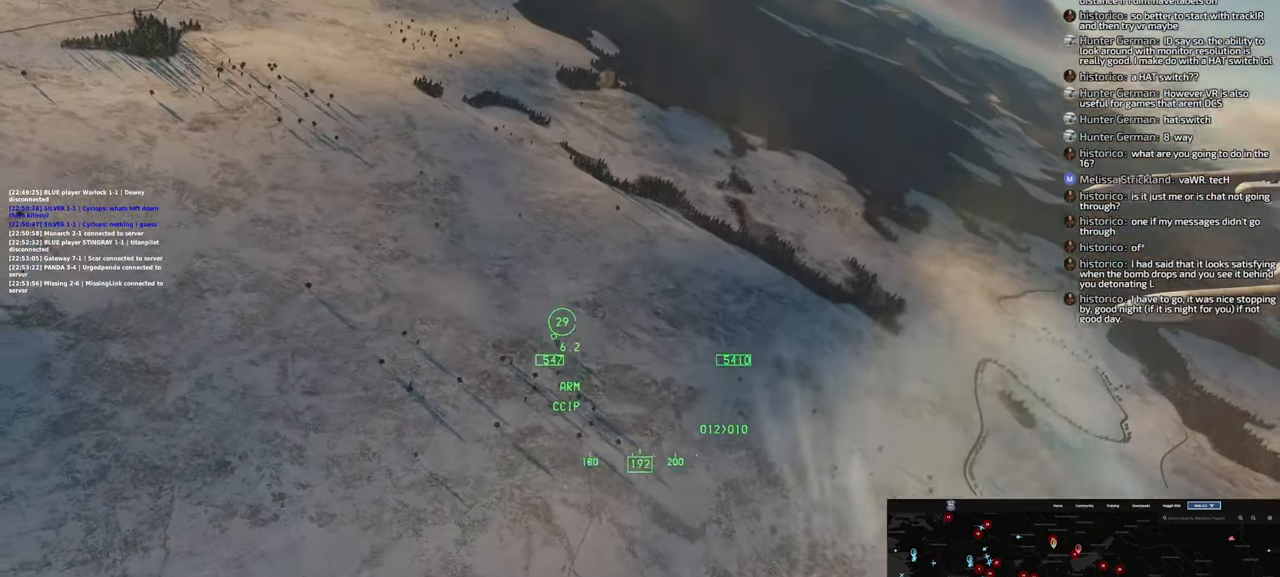
{"buttons": ["B"], "left_stick": "down-right", "right_stick": "center", "events": [[467, "B", "down"]]}
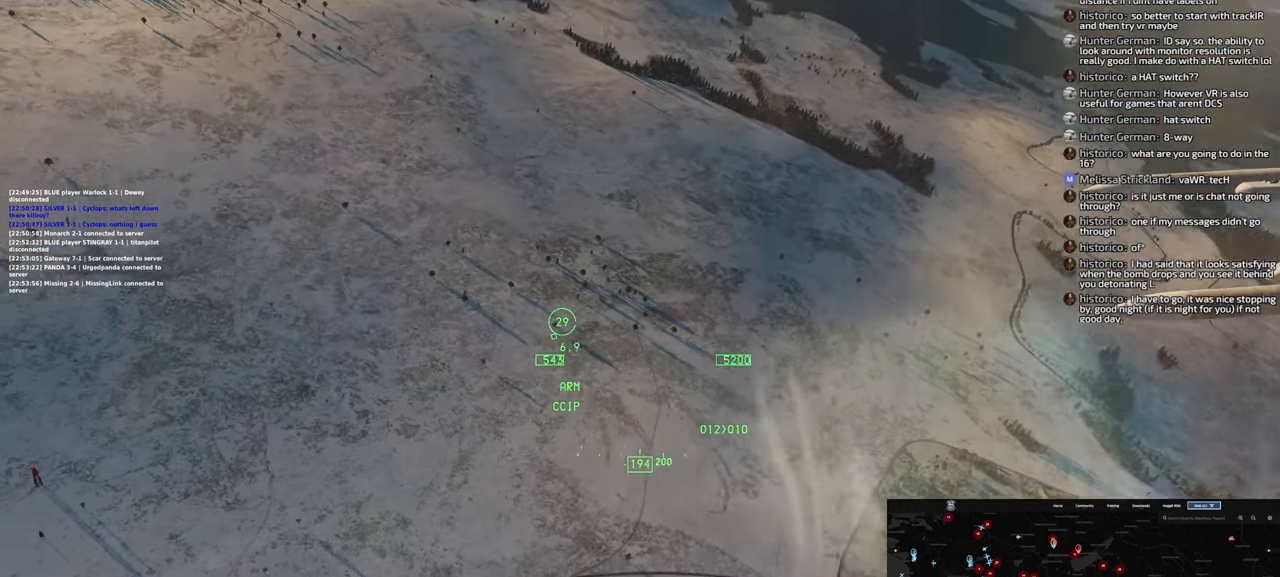
{"buttons": ["B"], "left_stick": "down-right", "right_stick": "center", "events": []}
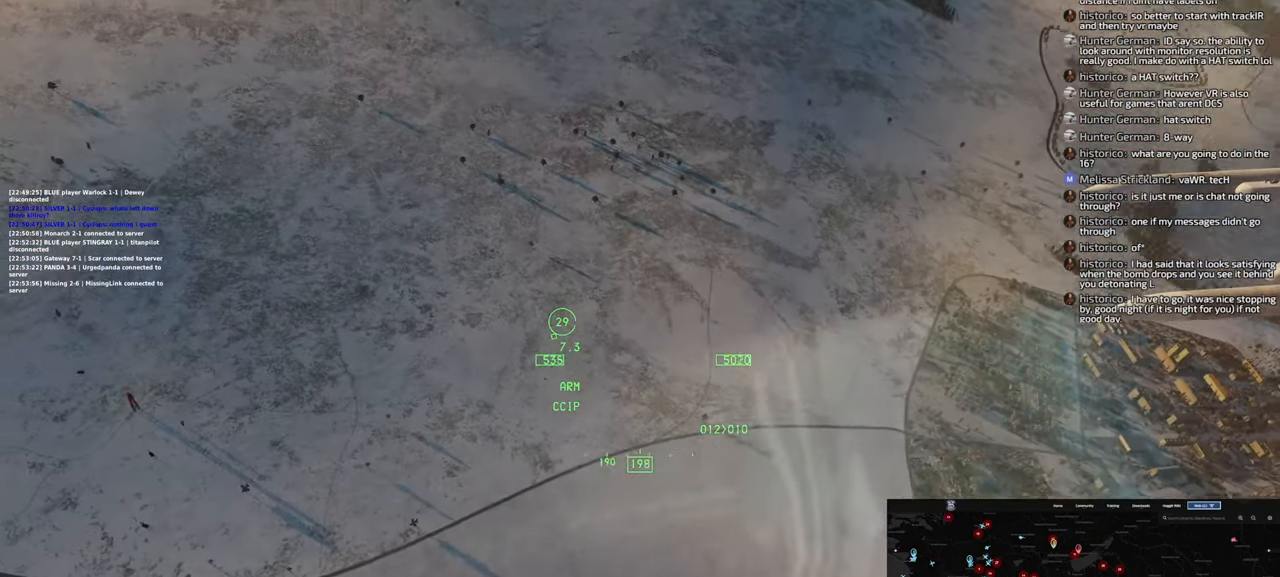
{"buttons": [], "left_stick": "down-right", "right_stick": "right", "events": [[50, "B", "up"], [333, "right_stick", "right"]]}
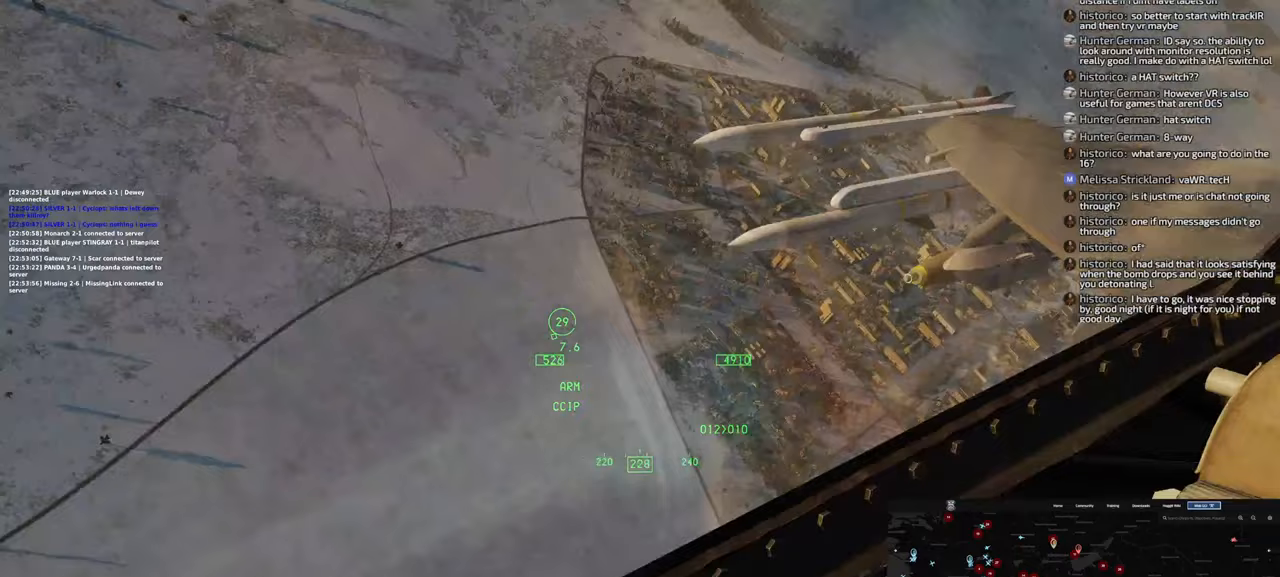
{"buttons": [], "left_stick": "down-right", "right_stick": "center", "events": [[83, "right_stick", "center"]]}
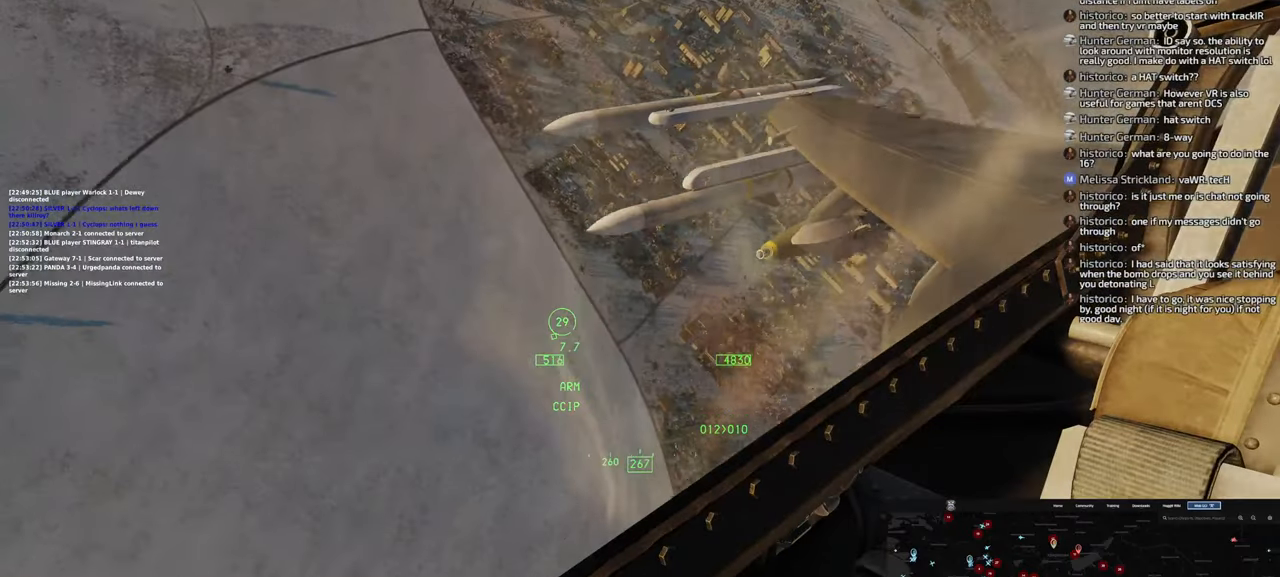
{"buttons": [], "left_stick": "down", "right_stick": "center", "events": [[67, "left_stick", "down"]]}
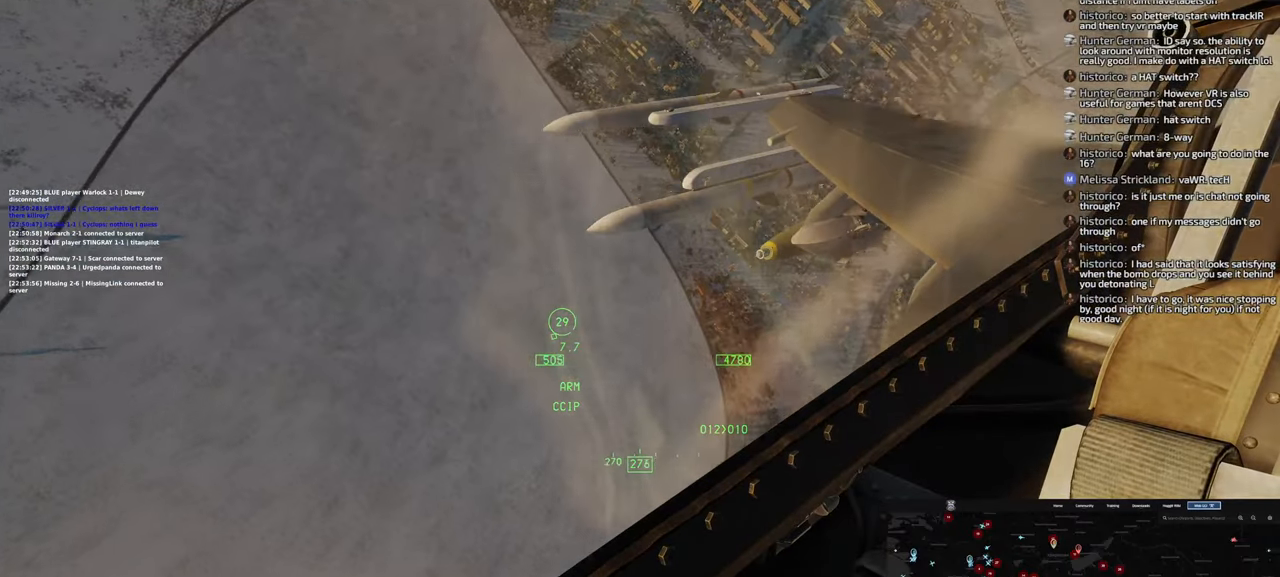
{"buttons": [], "left_stick": "down", "right_stick": "center", "events": []}
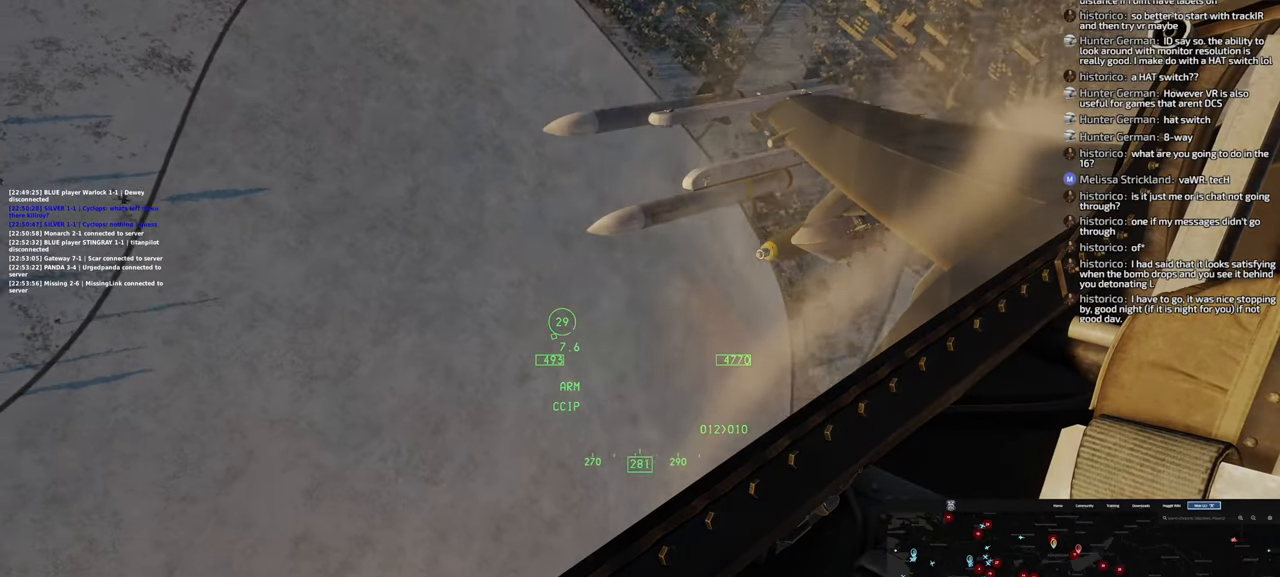
{"buttons": [], "left_stick": "down", "right_stick": "center", "events": []}
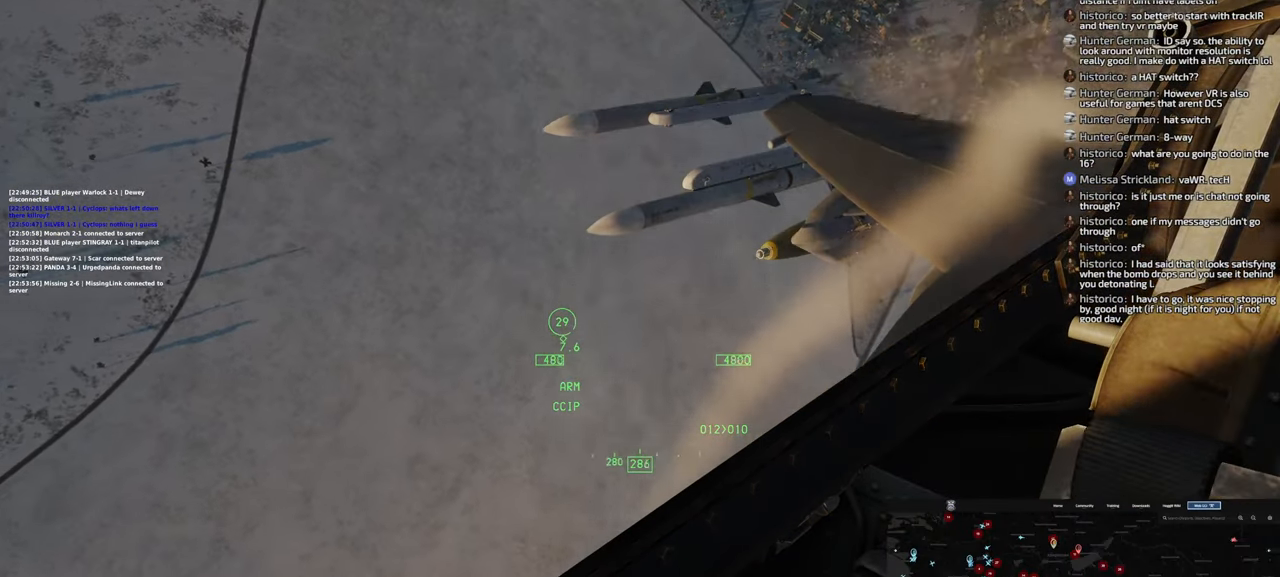
{"buttons": [], "left_stick": "down", "right_stick": "center", "events": []}
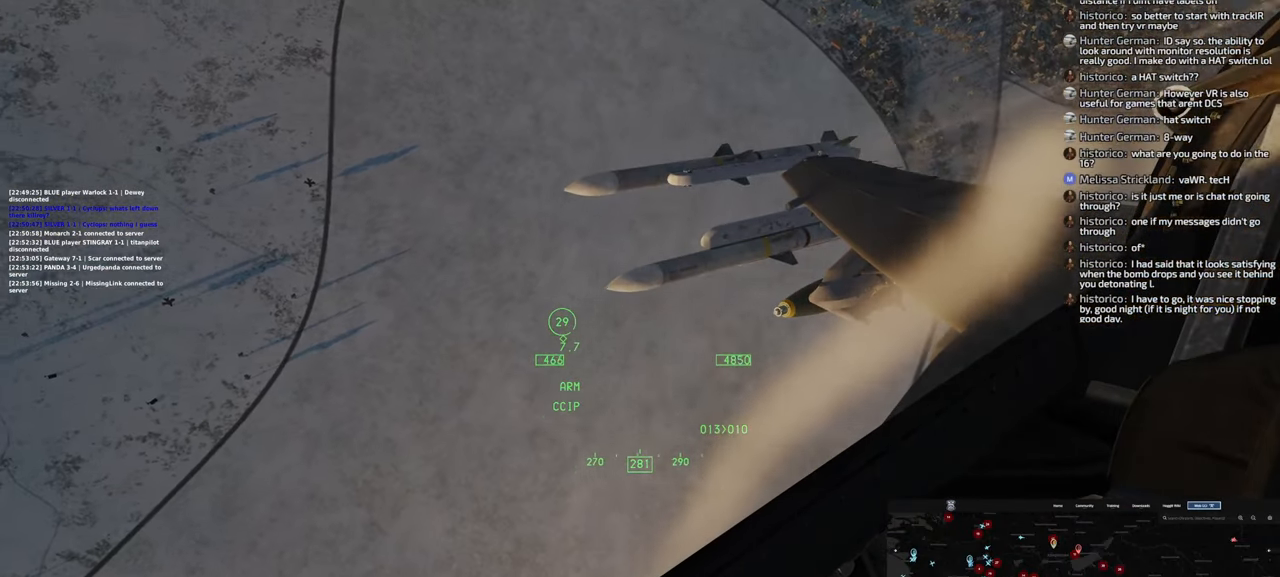
{"buttons": [], "left_stick": "down-right", "right_stick": "center", "events": [[383, "X", "down"], [467, "left_stick", "down-right"], [483, "X", "up"]]}
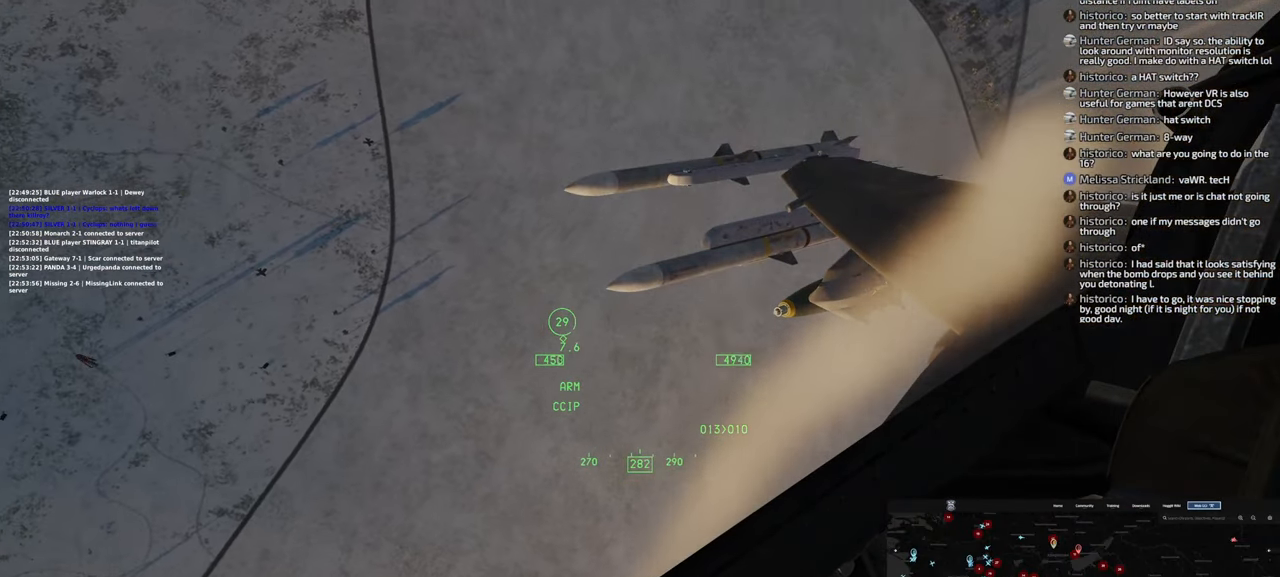
{"buttons": [], "left_stick": "down-right", "right_stick": "center", "events": []}
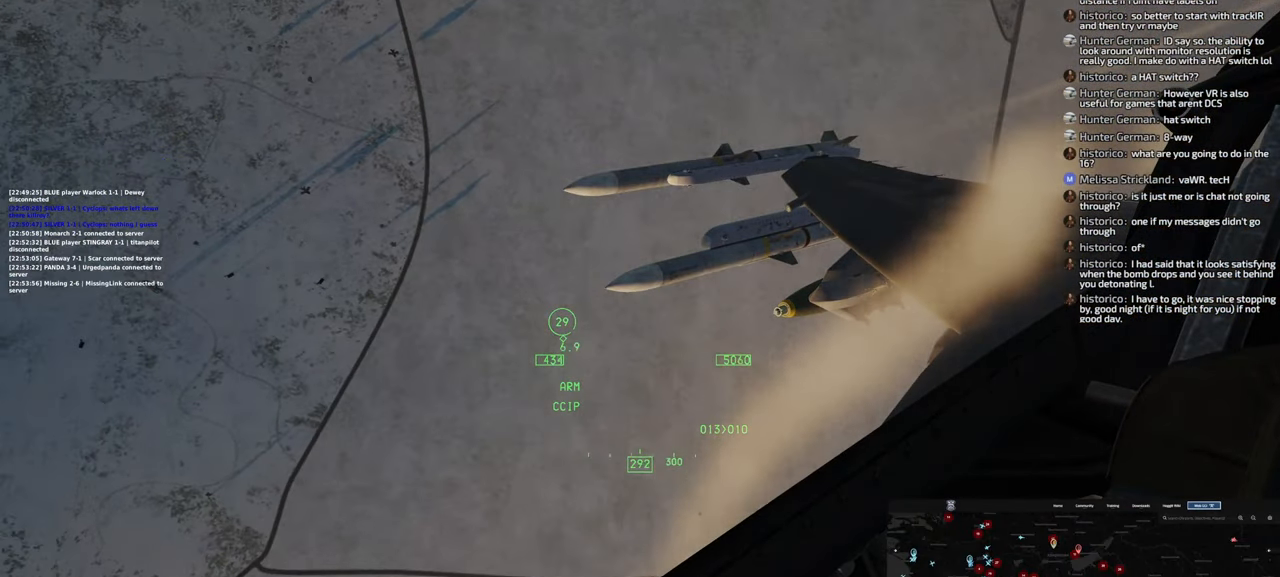
{"buttons": [], "left_stick": "down-right", "right_stick": "up", "events": [[300, "right_stick", "up"]]}
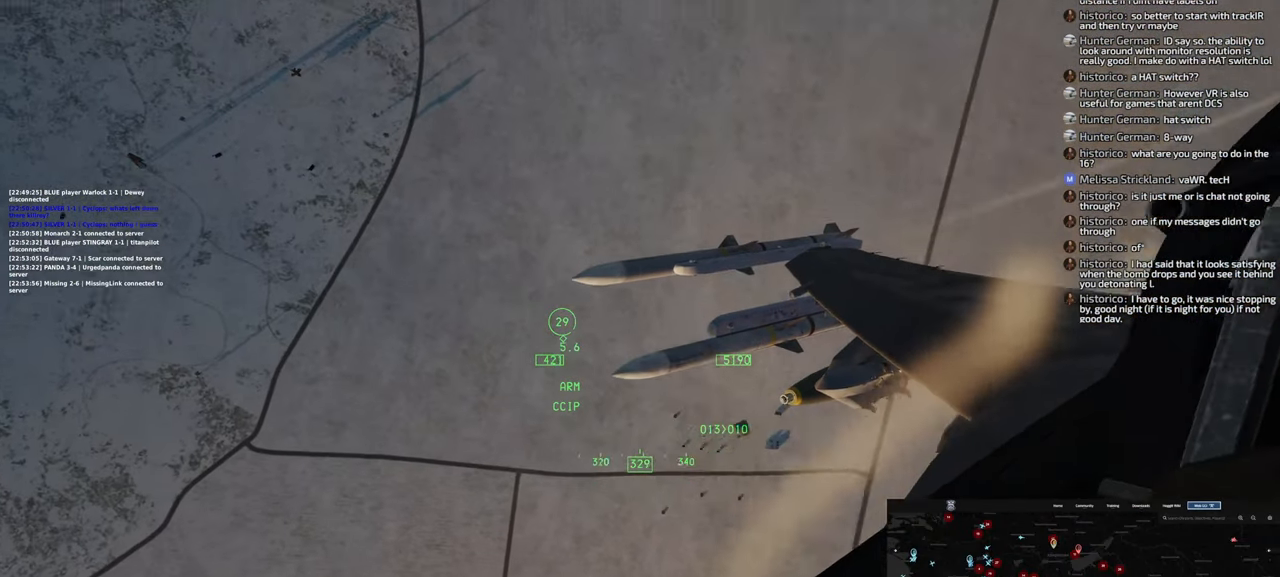
{"buttons": [], "left_stick": "down", "right_stick": "center", "events": [[17, "left_stick", "down"], [100, "right_stick", "center"]]}
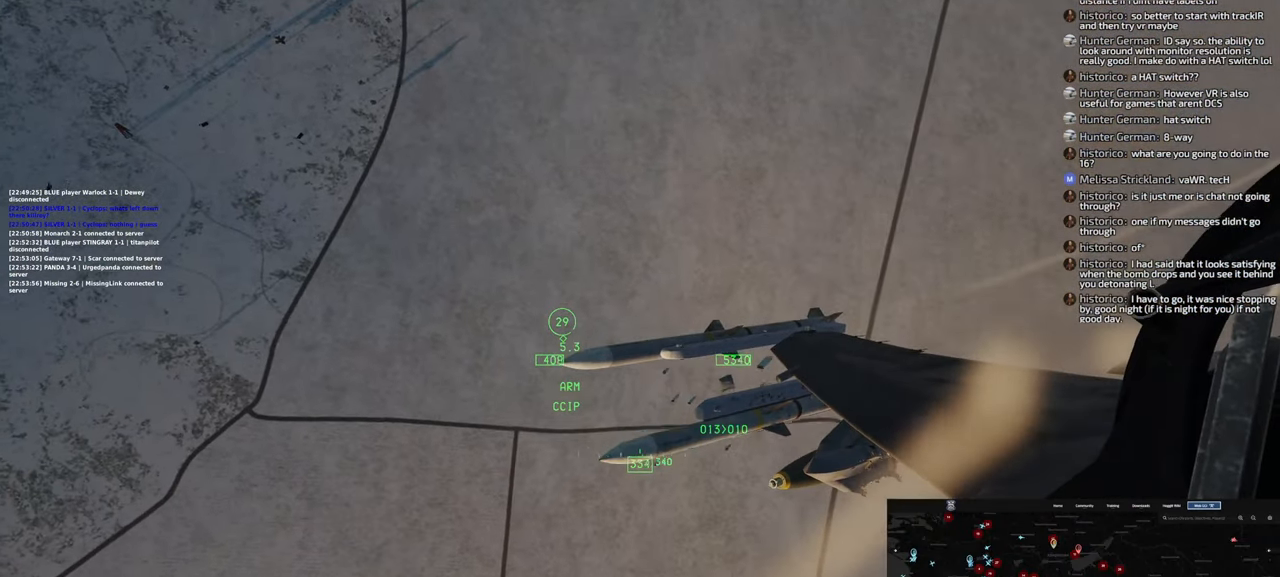
{"buttons": [], "left_stick": "down", "right_stick": "center"}